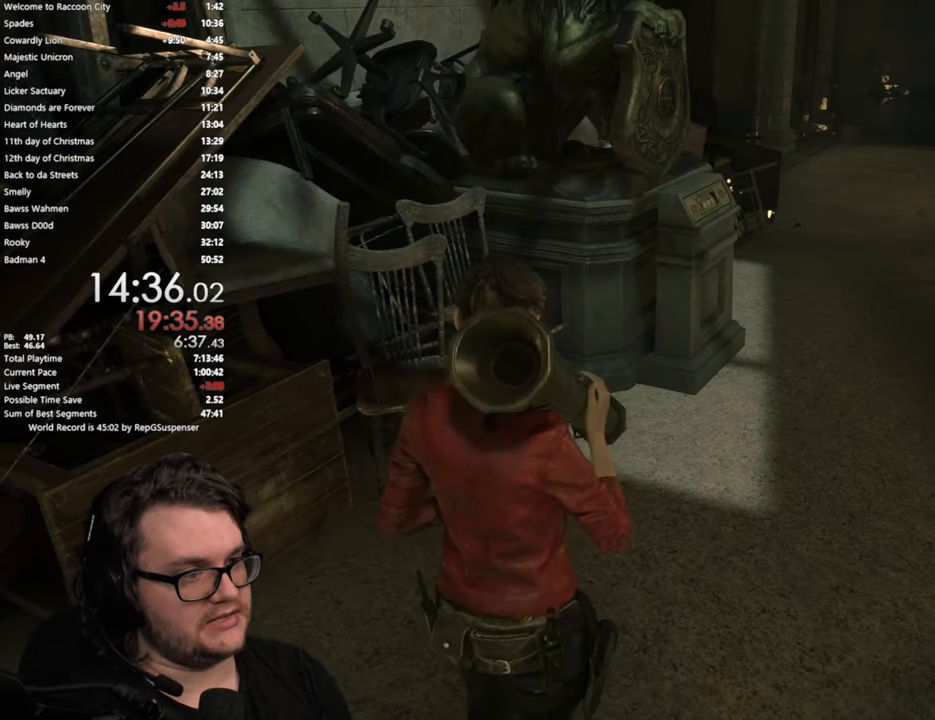
Gameplay with a controller (PlayStation layout); each line is a JSON object with the inputs held at the frame after it. "button_events" lists button changes between this image and that frame as [ms after this image, input, new state], when the widget could be followed in between (sticks are given only as held states).
{"buttons": [], "left_stick": "up-right", "right_stick": "center", "button_events": []}
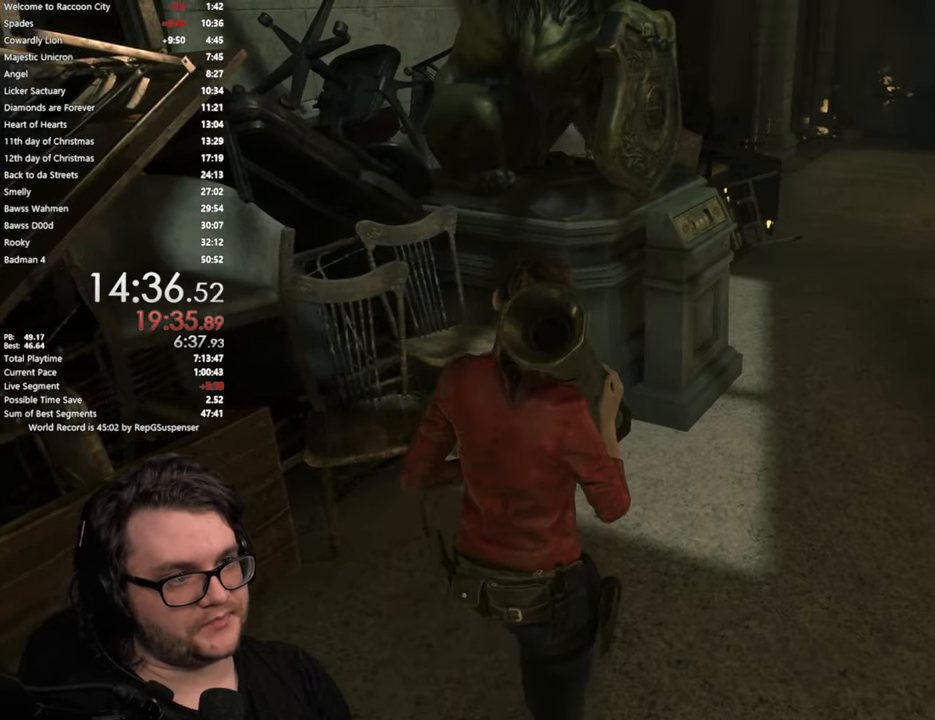
{"buttons": [], "left_stick": "up-right", "right_stick": "center", "button_events": []}
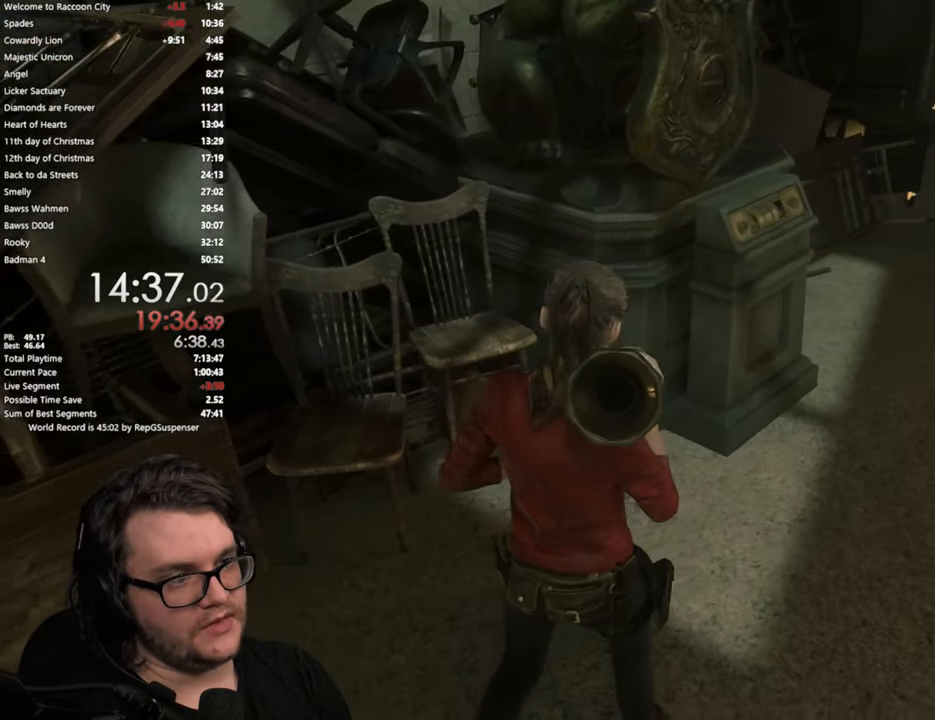
{"buttons": [], "left_stick": "up-right", "right_stick": "center", "button_events": []}
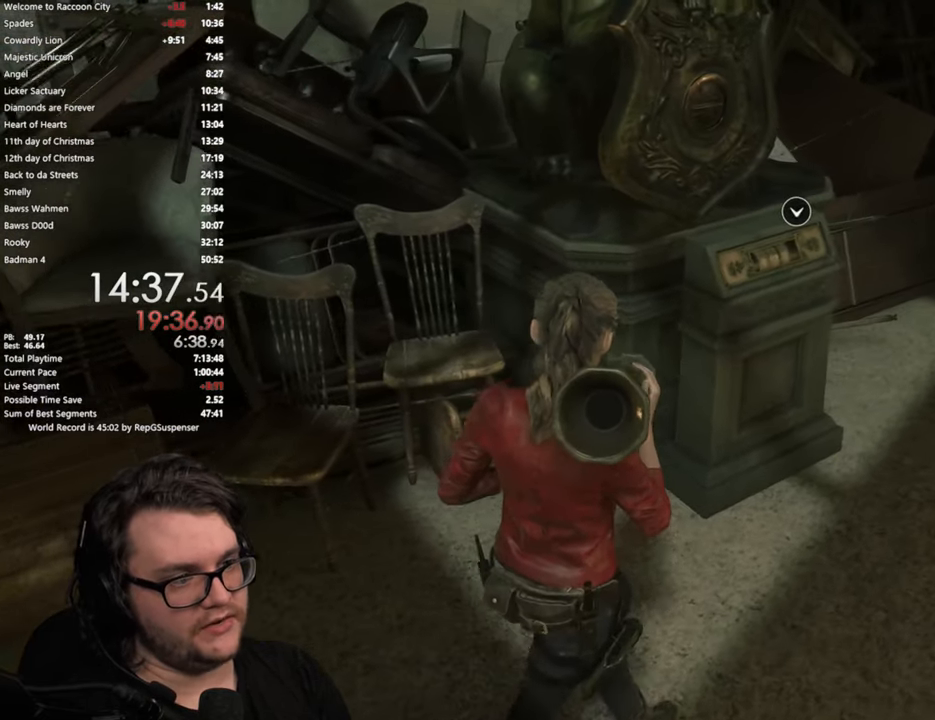
{"buttons": [], "left_stick": "up-right", "right_stick": "center", "button_events": []}
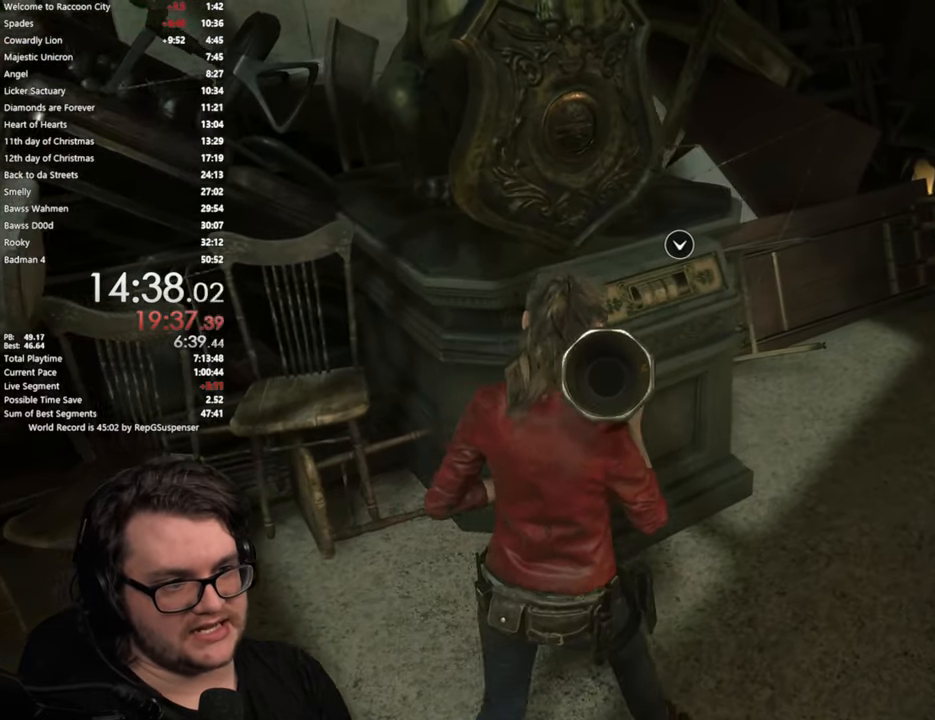
{"buttons": [], "left_stick": "up-right", "right_stick": "left", "button_events": []}
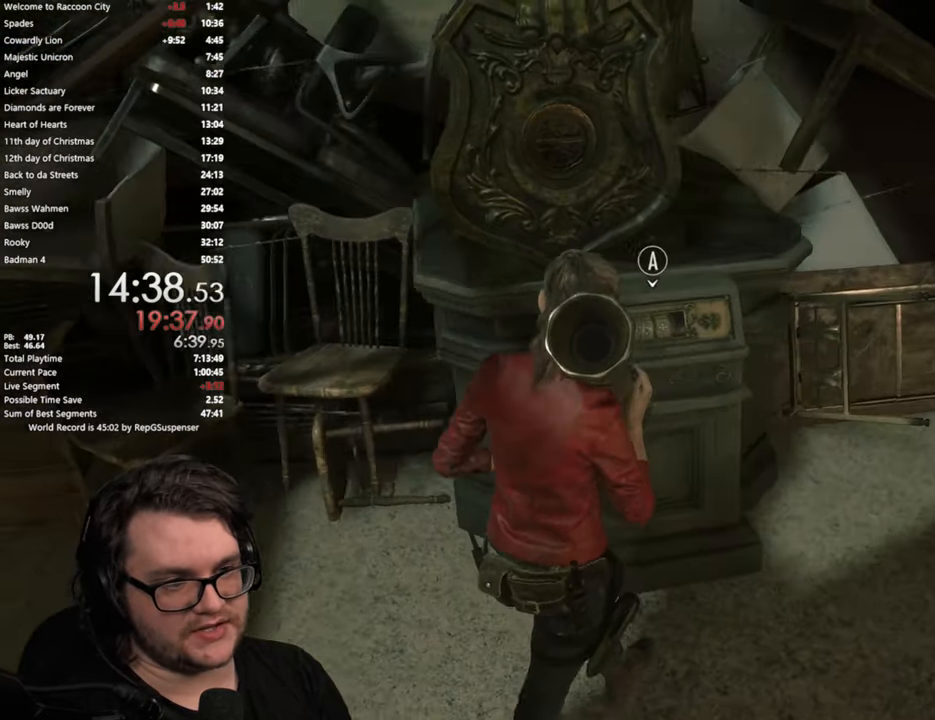
{"buttons": [], "left_stick": "center", "right_stick": "center", "button_events": []}
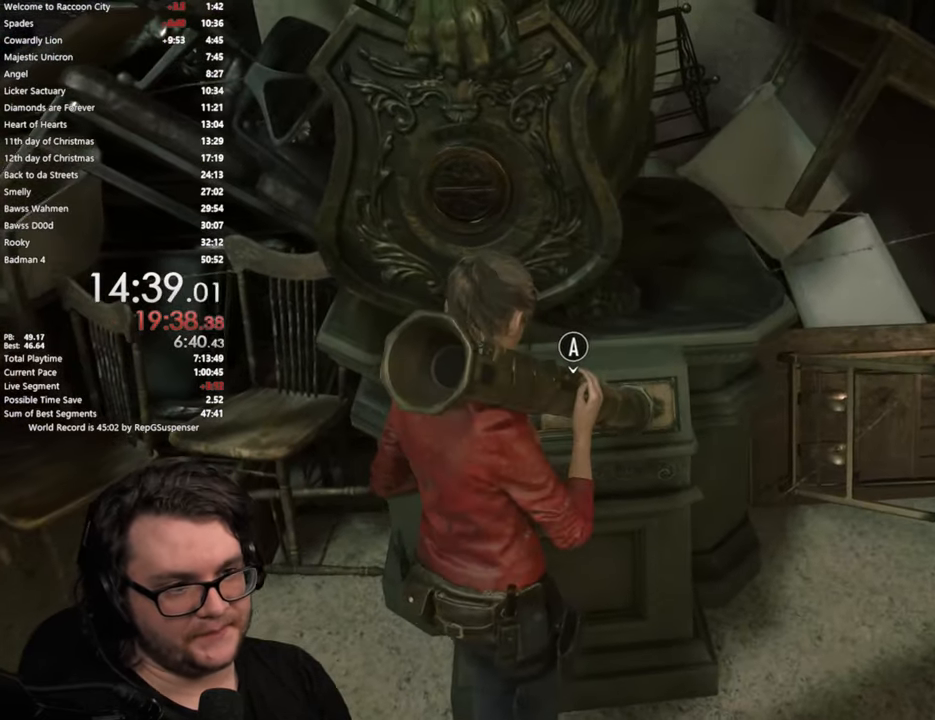
{"buttons": [], "left_stick": "center", "right_stick": "center", "button_events": []}
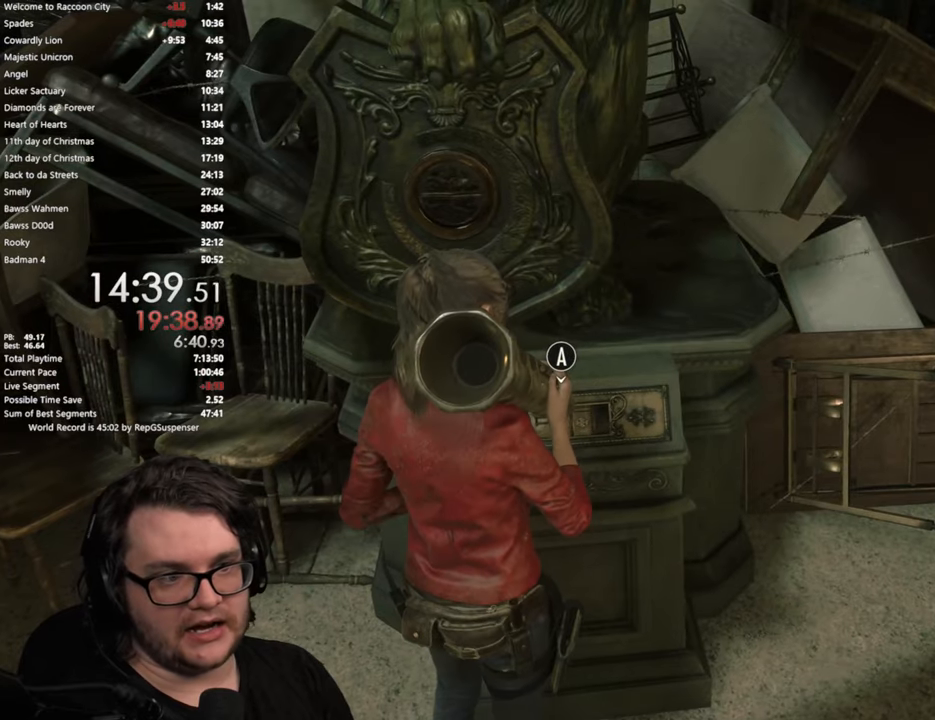
{"buttons": [], "left_stick": "down-left", "right_stick": "center", "button_events": []}
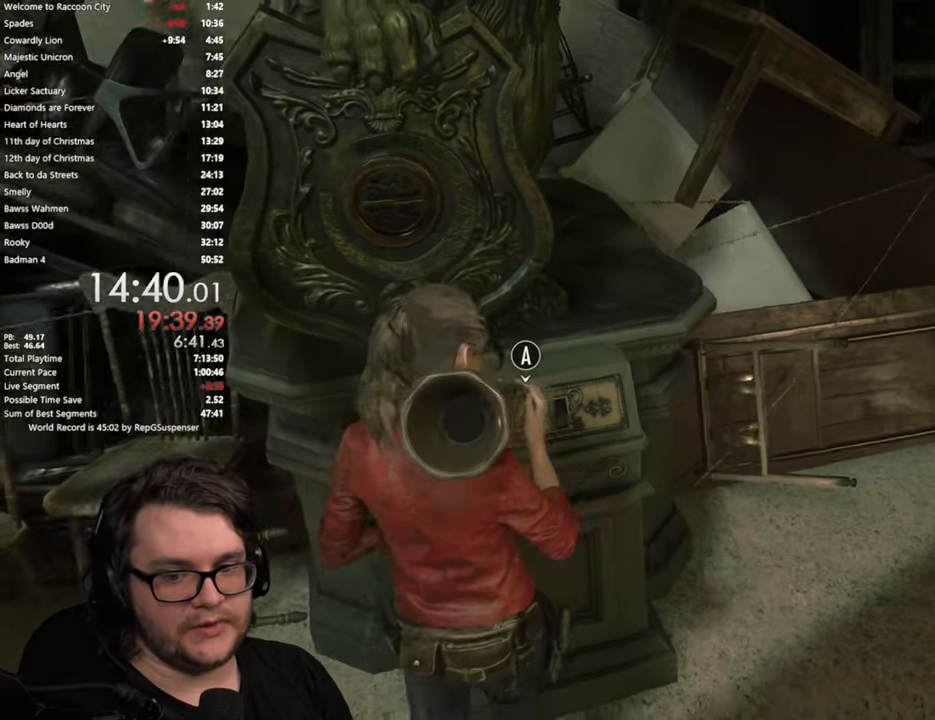
{"buttons": ["L3"], "left_stick": "up-left", "right_stick": "left", "button_events": [[450, "L3", "down"]]}
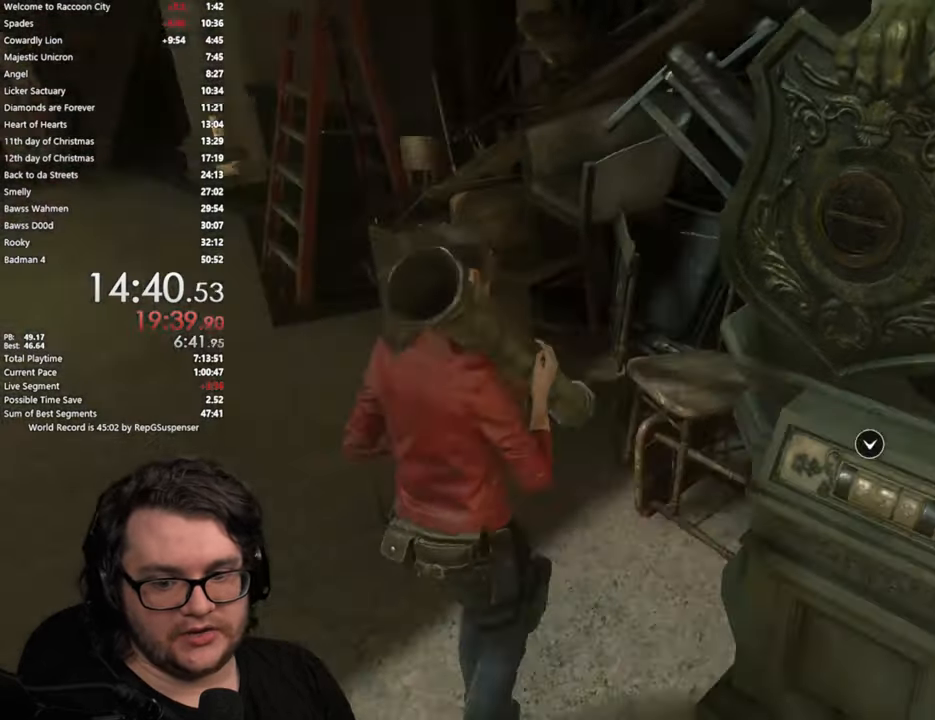
{"buttons": [], "left_stick": "up", "right_stick": "down-left", "button_events": [[117, "L3", "up"]]}
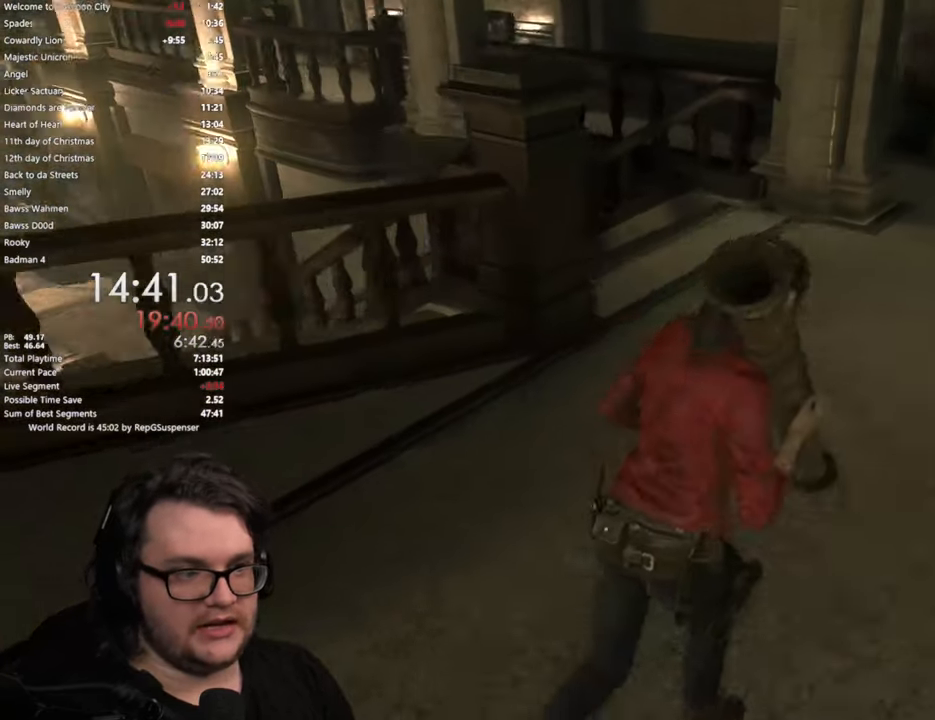
{"buttons": [], "left_stick": "up-right", "right_stick": "down-left", "button_events": []}
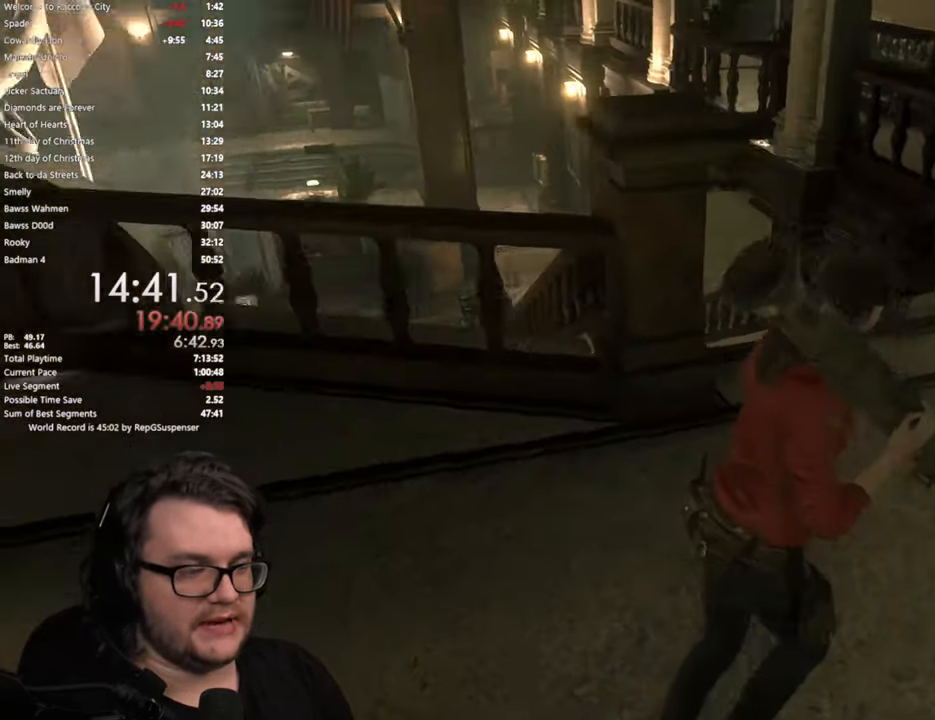
{"buttons": [], "left_stick": "up-right", "right_stick": "left", "button_events": []}
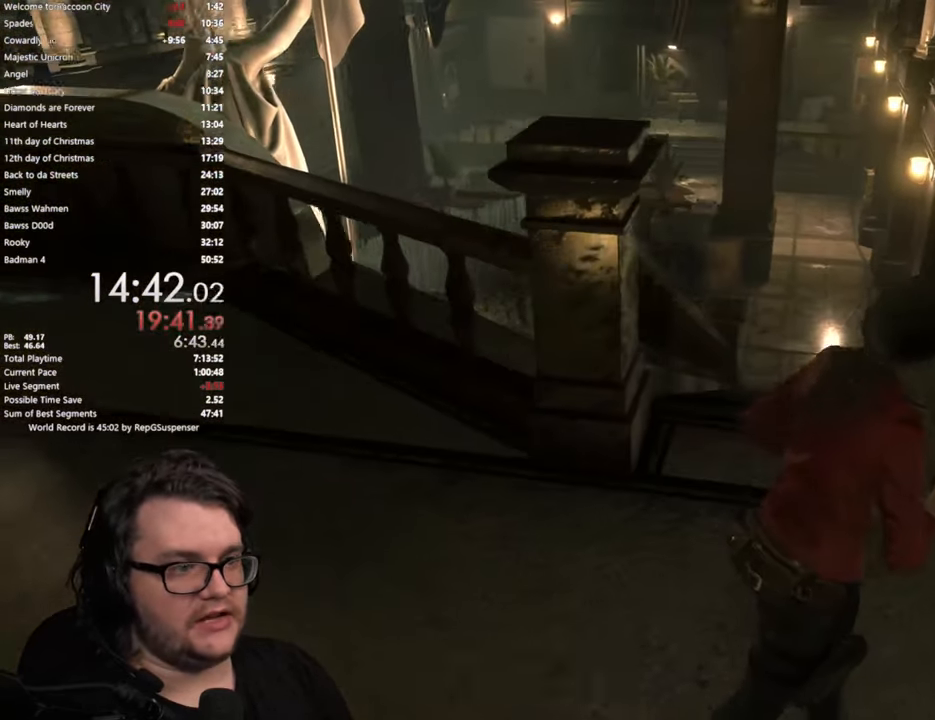
{"buttons": ["L2"], "left_stick": "center", "right_stick": "center", "button_events": [[283, "L2", "down"]]}
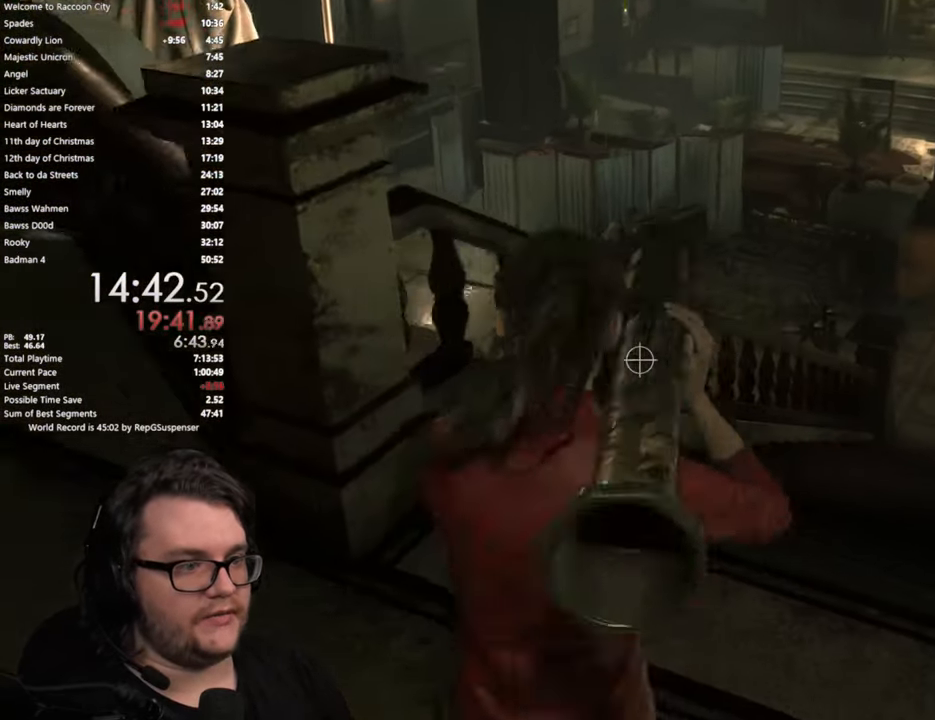
{"buttons": [], "left_stick": "center", "right_stick": "center", "button_events": [[467, "L2", "up"]]}
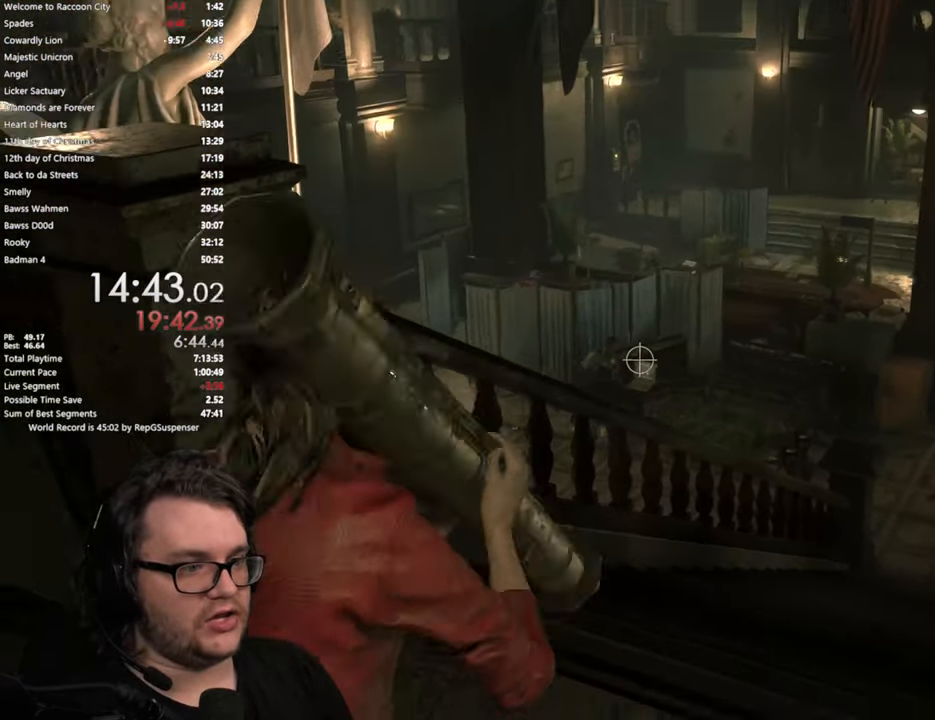
{"buttons": [], "left_stick": "center", "right_stick": "center", "button_events": []}
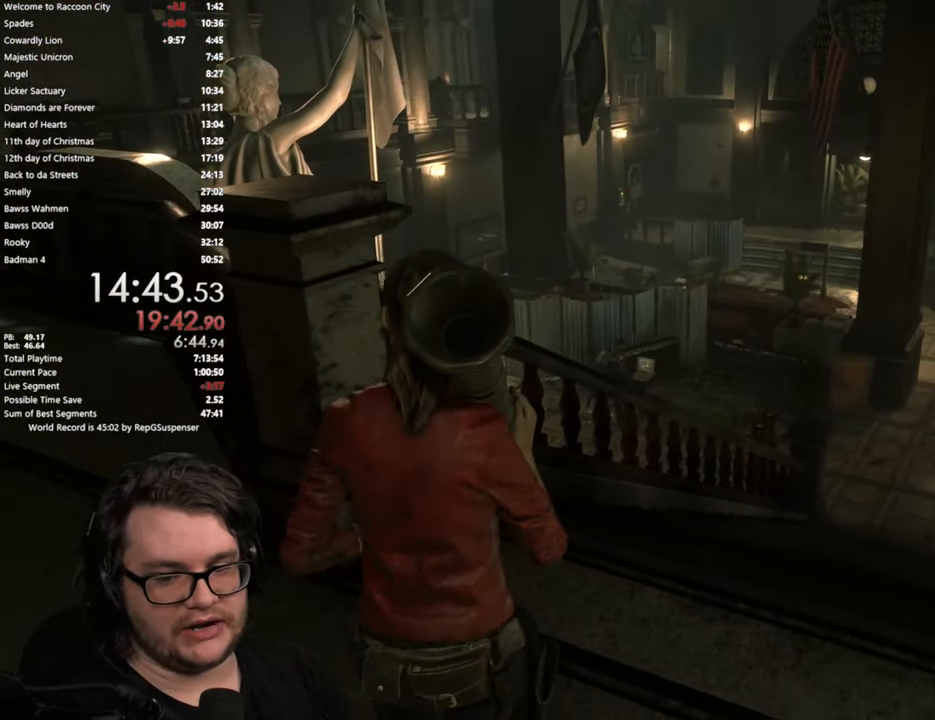
{"buttons": [], "left_stick": "center", "right_stick": "center", "button_events": []}
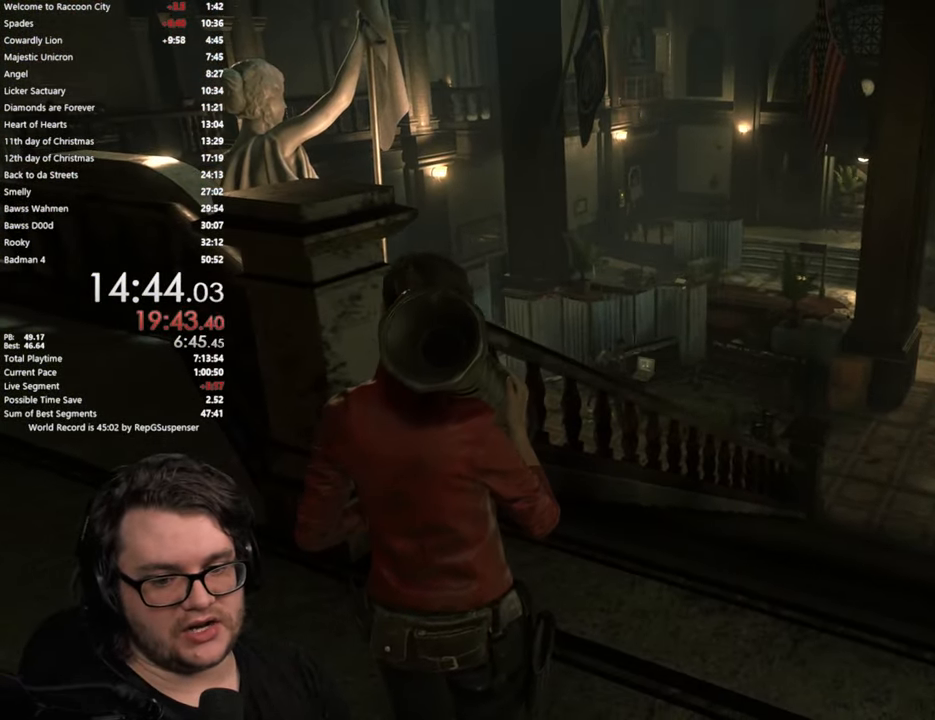
{"buttons": [], "left_stick": "center", "right_stick": "left", "button_events": []}
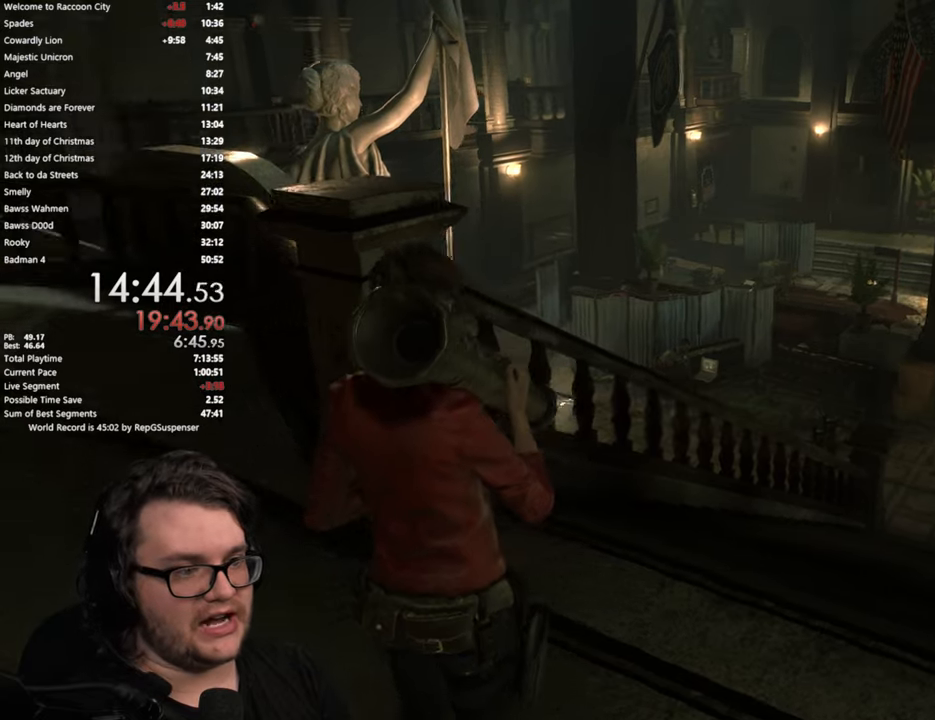
{"buttons": [], "left_stick": "center", "right_stick": "center", "button_events": []}
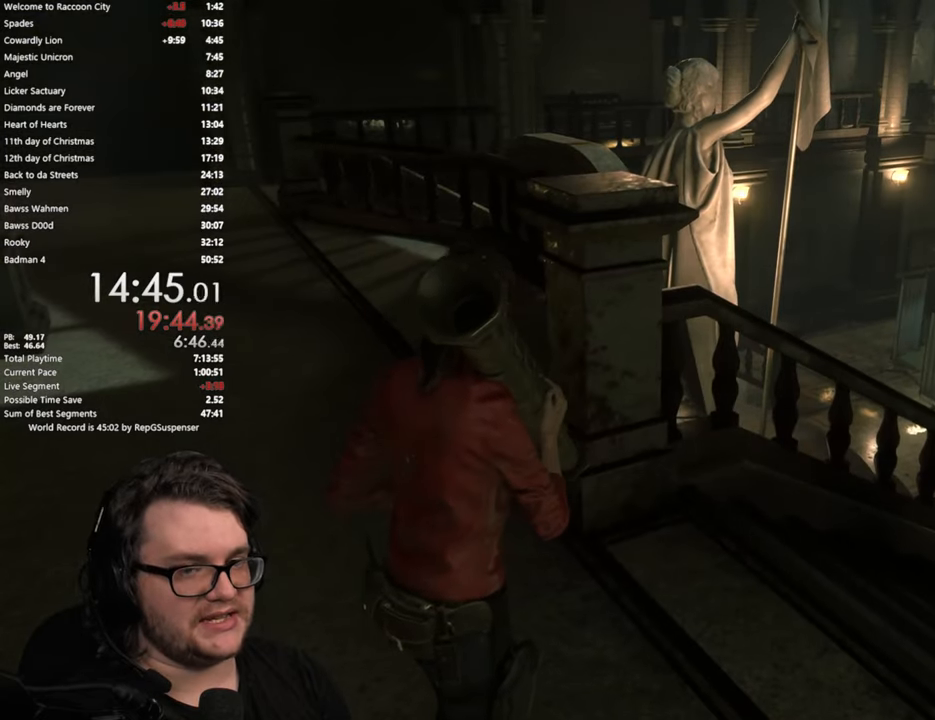
{"buttons": [], "left_stick": "up", "right_stick": "left", "button_events": []}
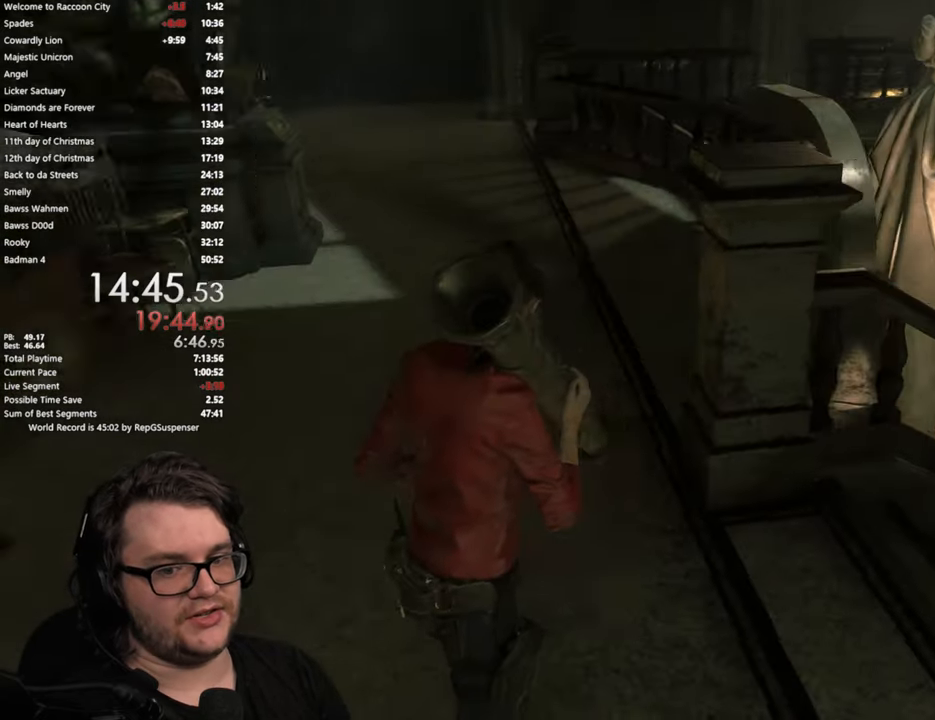
{"buttons": [], "left_stick": "up", "right_stick": "center", "button_events": []}
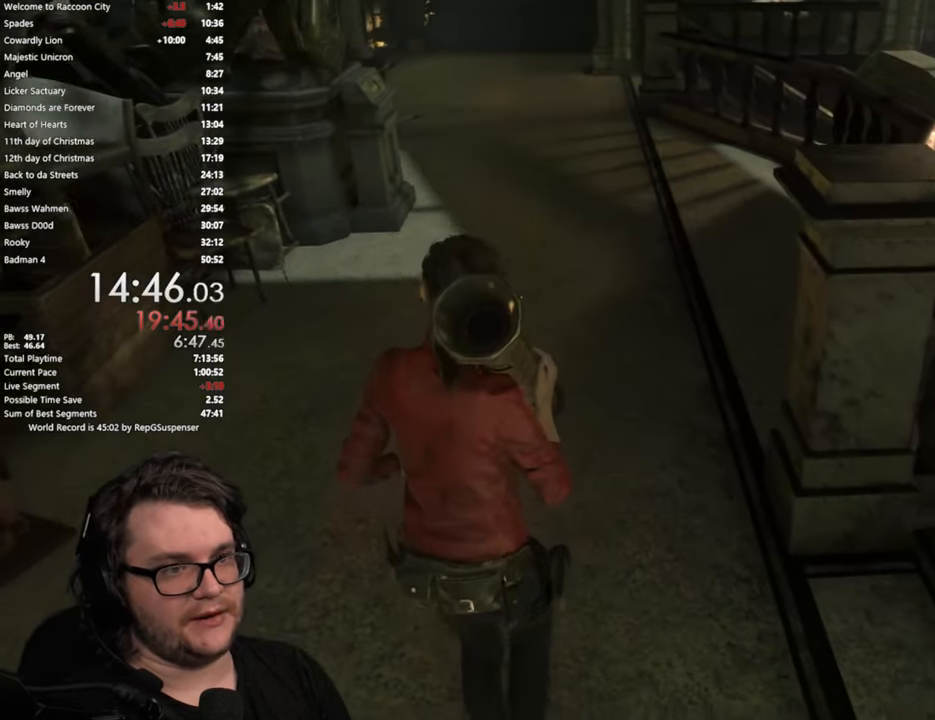
{"buttons": [], "left_stick": "center", "right_stick": "center", "button_events": []}
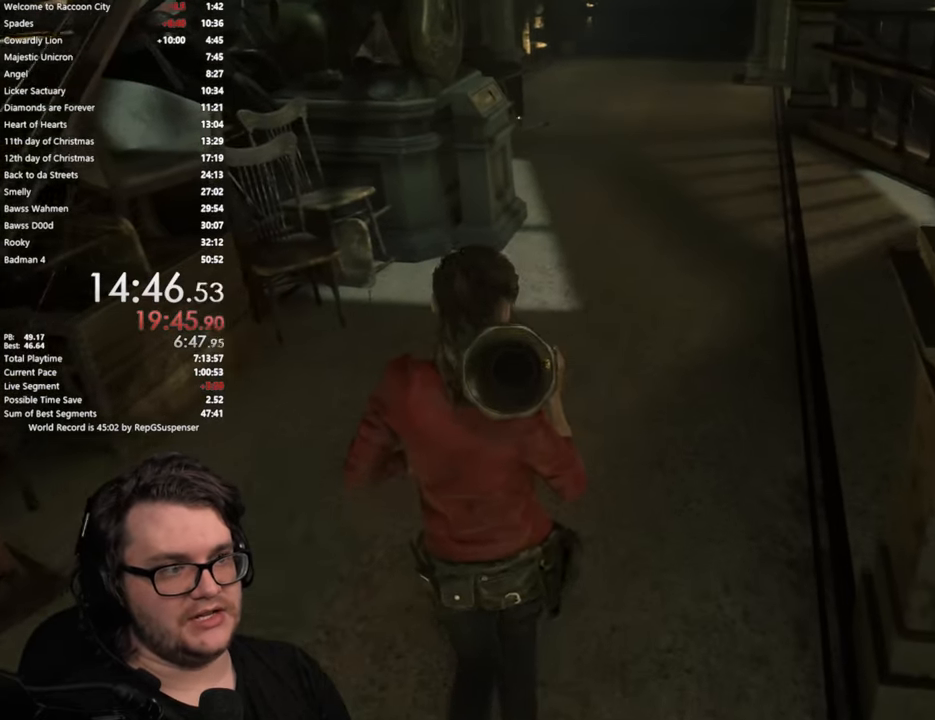
{"buttons": [], "left_stick": "center", "right_stick": "center", "button_events": []}
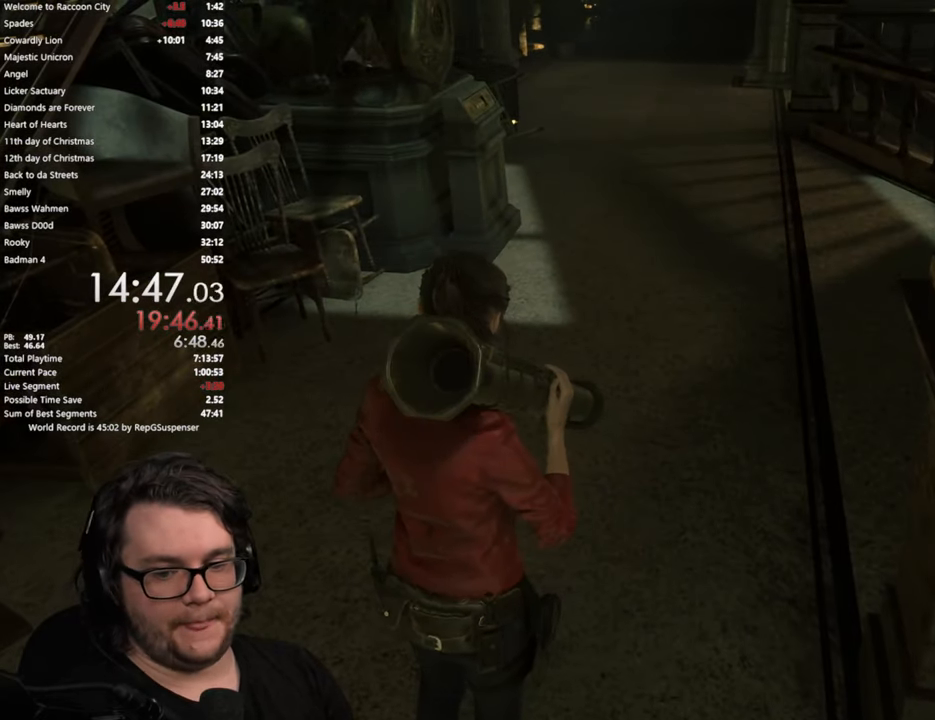
{"buttons": [], "left_stick": "center", "right_stick": "center", "button_events": []}
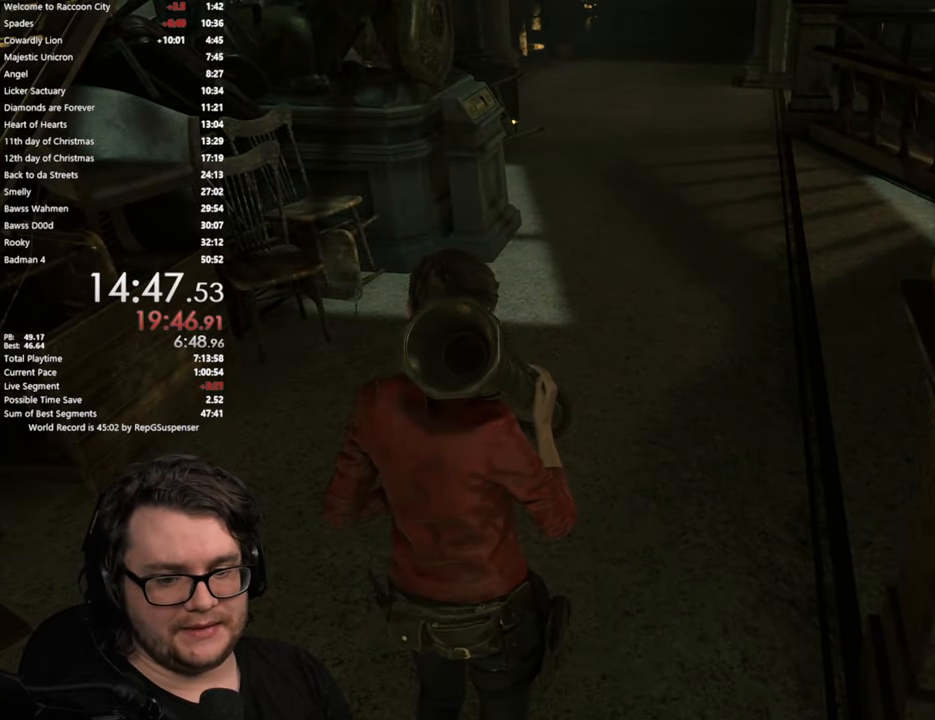
{"buttons": [], "left_stick": "up", "right_stick": "center", "button_events": []}
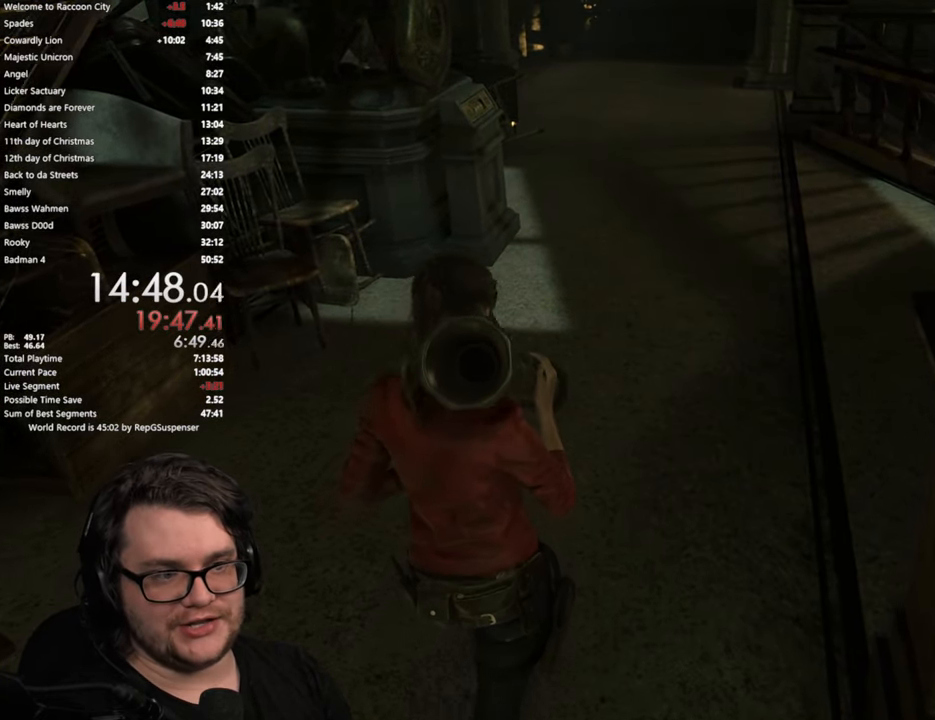
{"buttons": [], "left_stick": "up", "right_stick": "down-left", "button_events": [[117, "L3", "down"], [250, "L3", "up"]]}
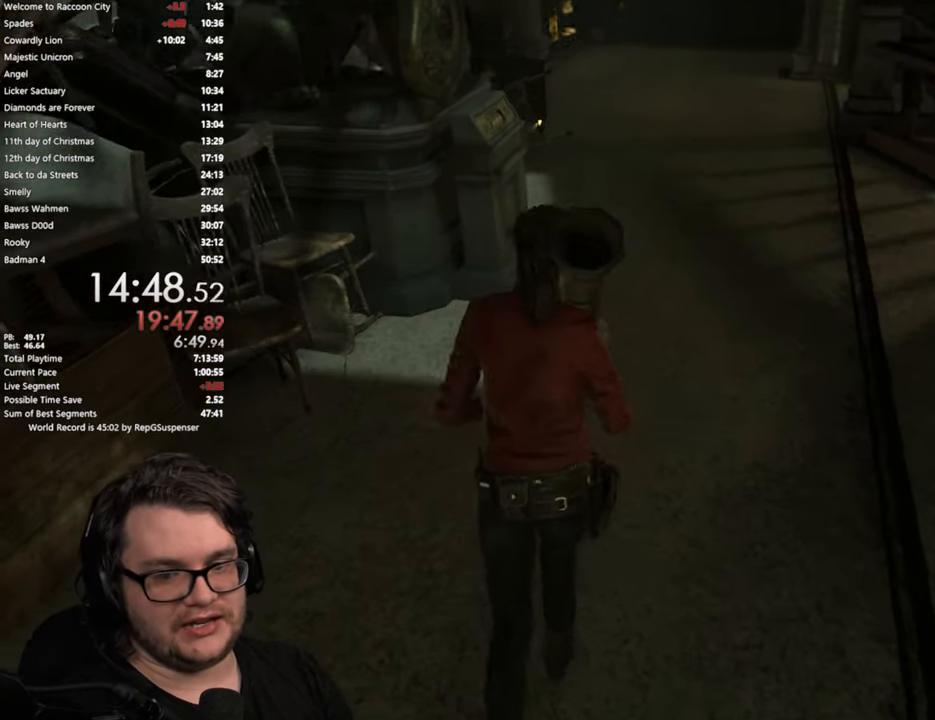
{"buttons": [], "left_stick": "up", "right_stick": "center", "button_events": []}
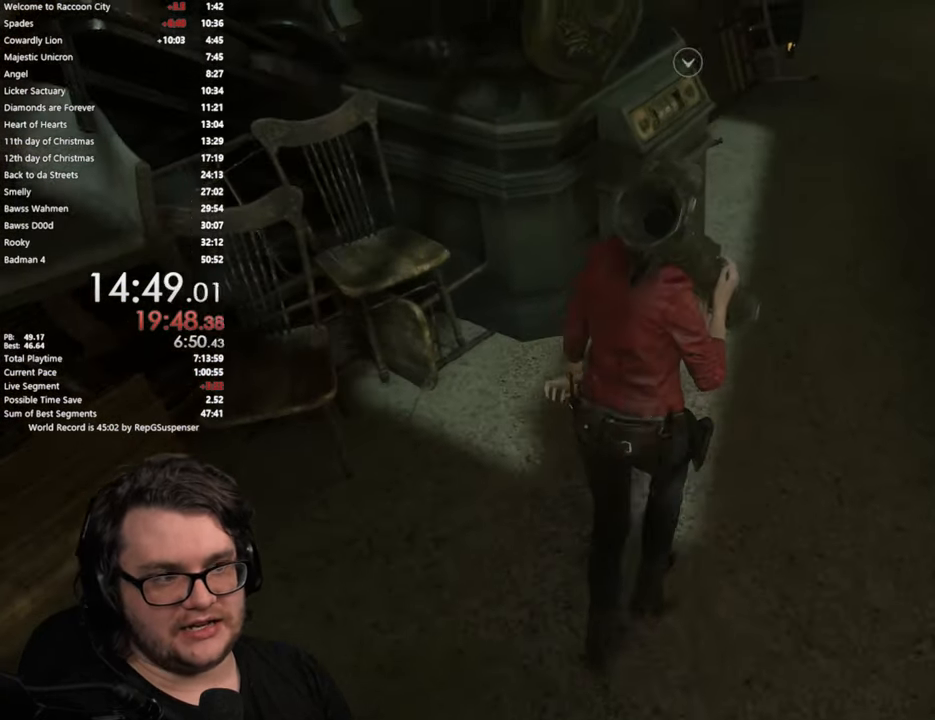
{"buttons": [], "left_stick": "center", "right_stick": "center", "button_events": []}